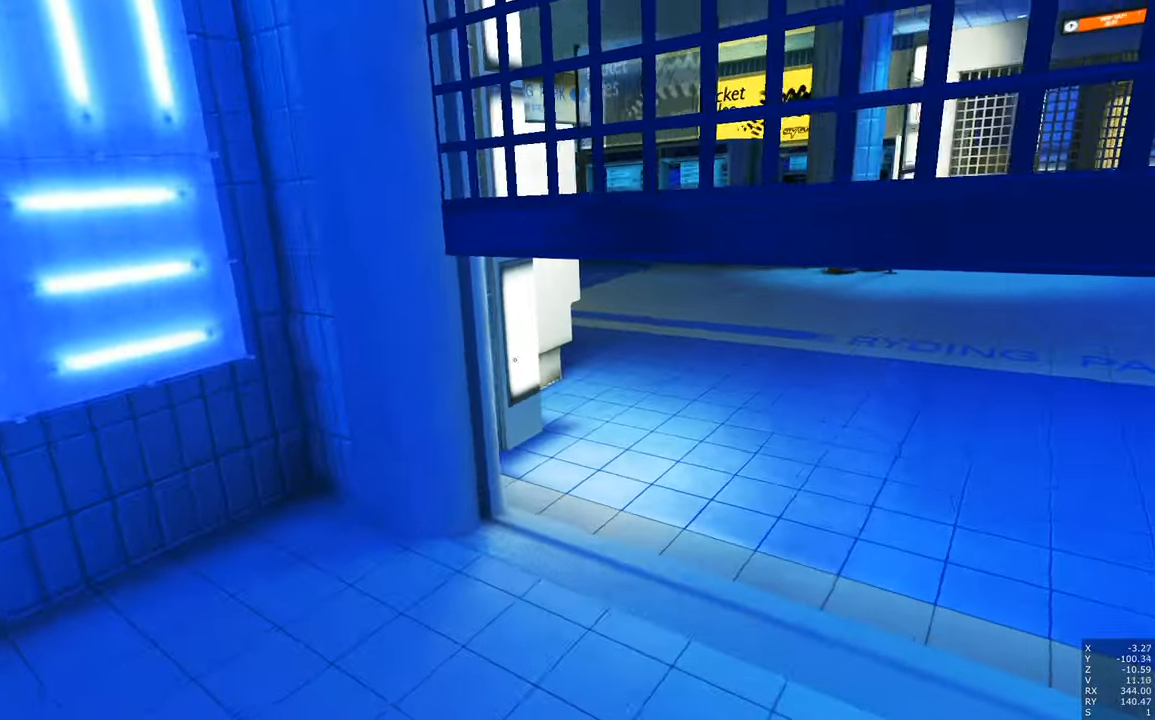
Gameplay with keyboard and mouse; each line is a JSON object with the keys and mouse buttons held at the frame after it. "events" lists presses ("down") and releases ("up") of "a", "c", "ctrl", "d", "e", "escape", "f", "q", "s", "shift", "tab", "w", "z", "mouse_left" and "mouse_right" between this image and that frame as [ms after this image, input, new state], when the widget could be followed in between. "mouse_left", "mouse_right" = the "left", "right" buttons of the "mouse" list. No other keys are recorded. Mouse movement is not recorded. Not read: other_keys.
{"keys": ["shift", "w"], "mouse": [], "events": [[133, "a", "up"], [400, "shift", "down"]]}
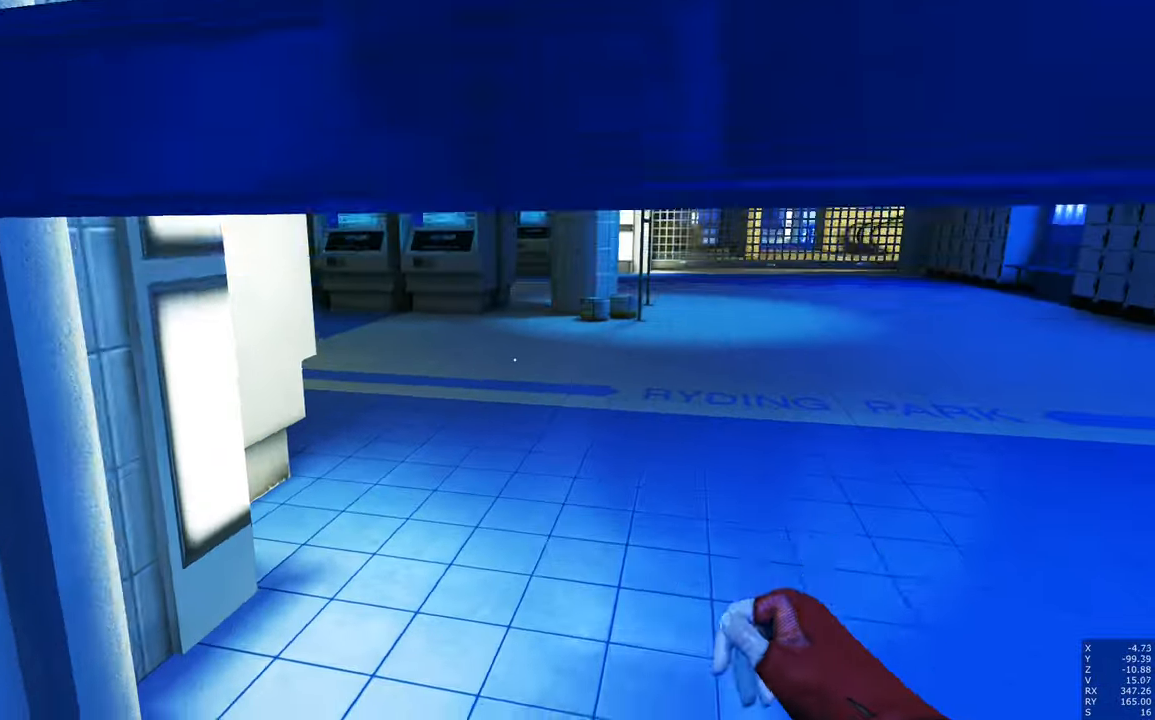
{"keys": ["shift", "w"], "mouse": [], "events": []}
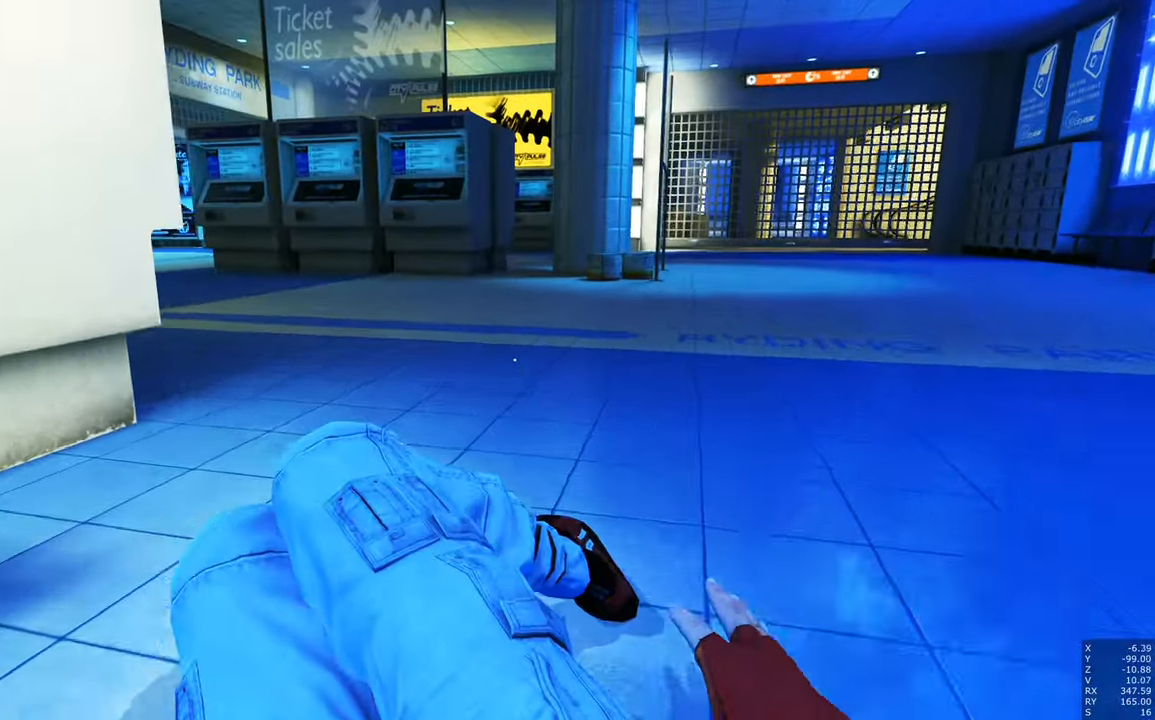
{"keys": ["w"], "mouse": [], "events": [[117, "shift", "up"], [250, "mouse_right", "down"], [433, "mouse_right", "up"]]}
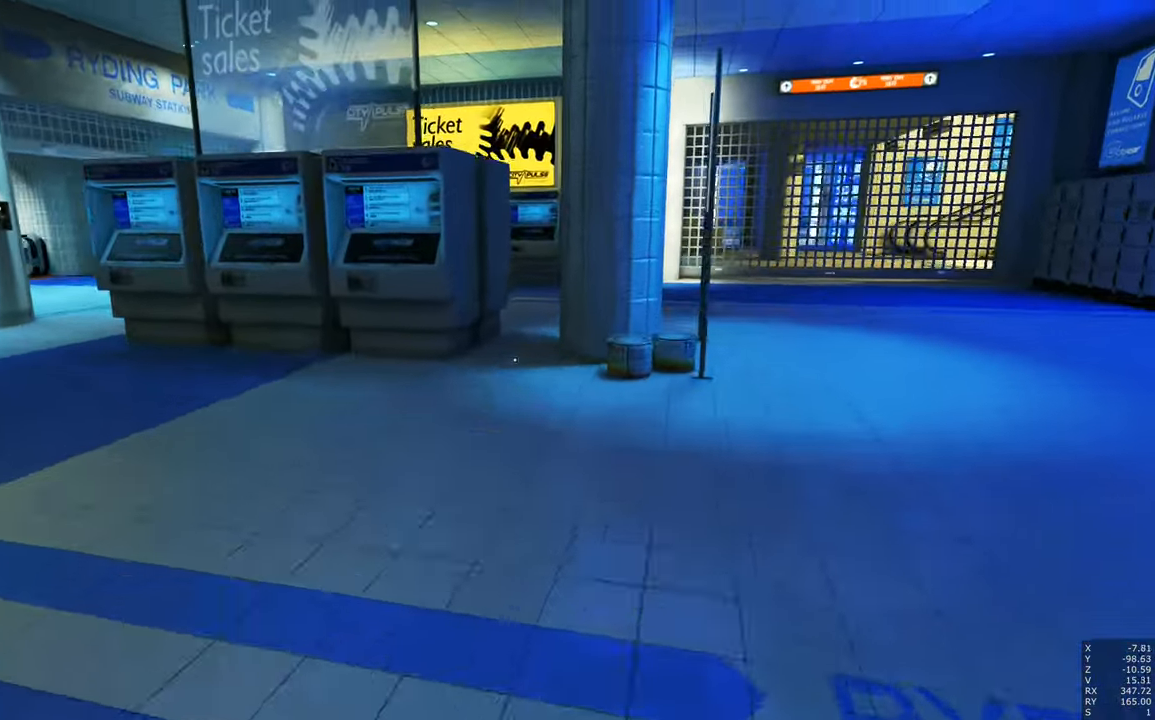
{"keys": ["w"], "mouse": [], "events": [[133, "a", "down"], [400, "a", "up"]]}
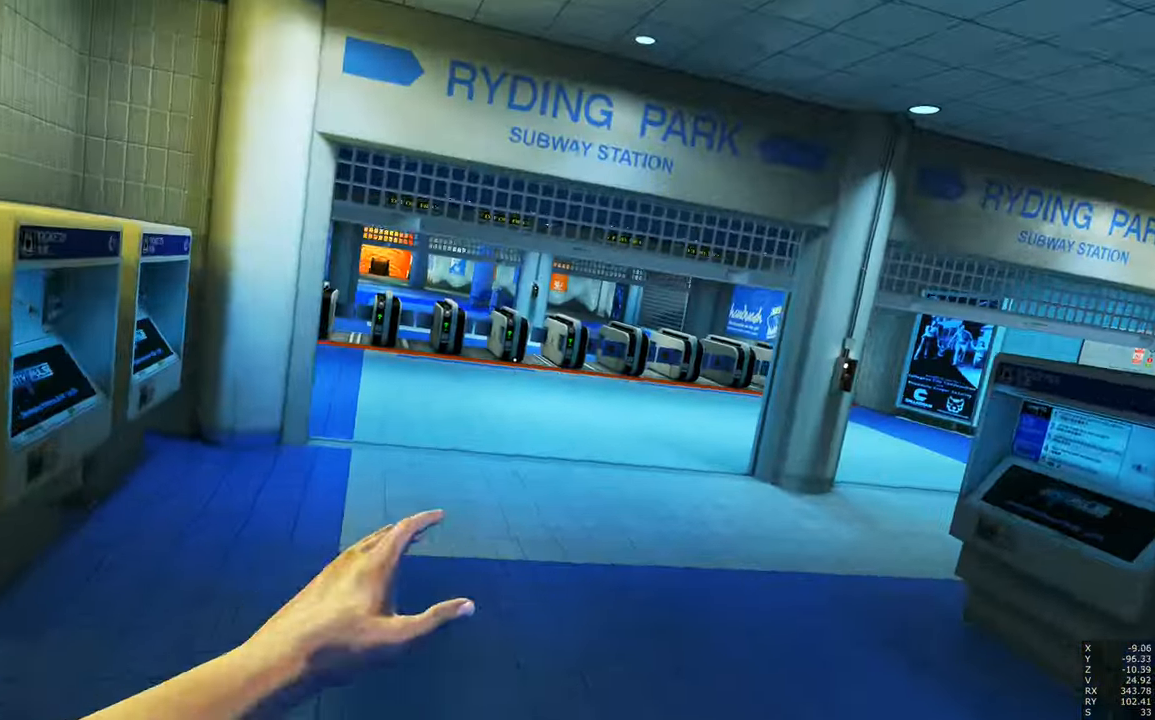
{"keys": [], "mouse": [], "events": [[467, "w", "up"]]}
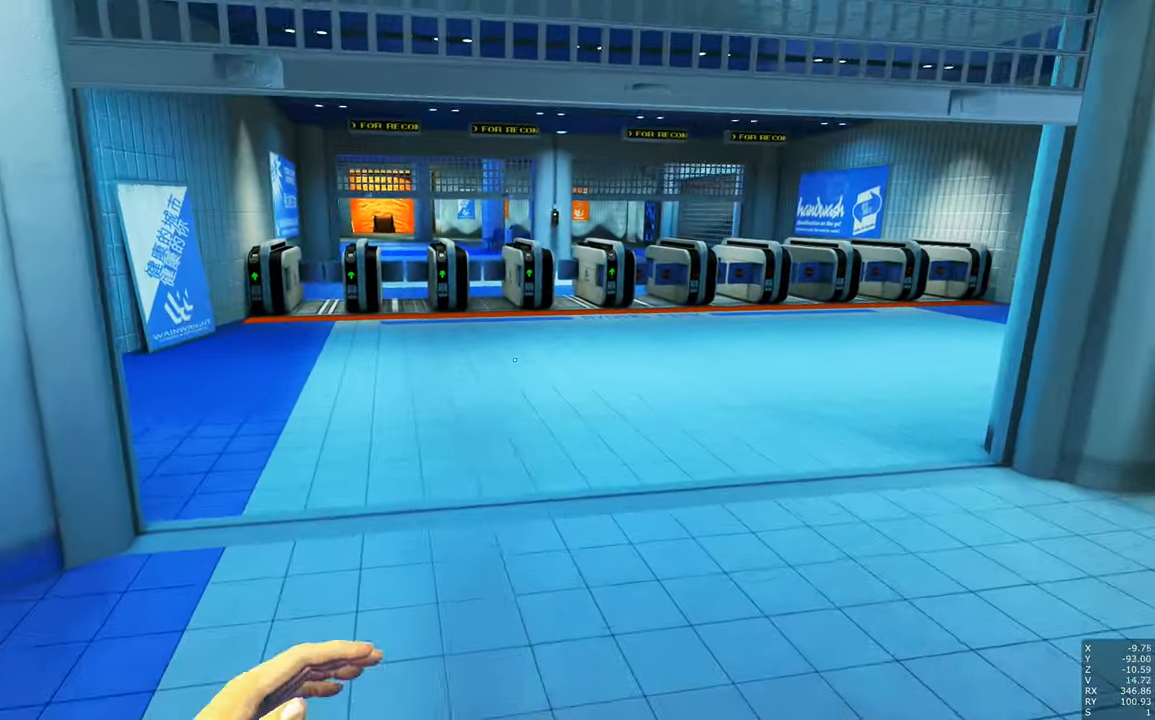
{"keys": ["w"], "mouse": [], "events": [[433, "w", "down"]]}
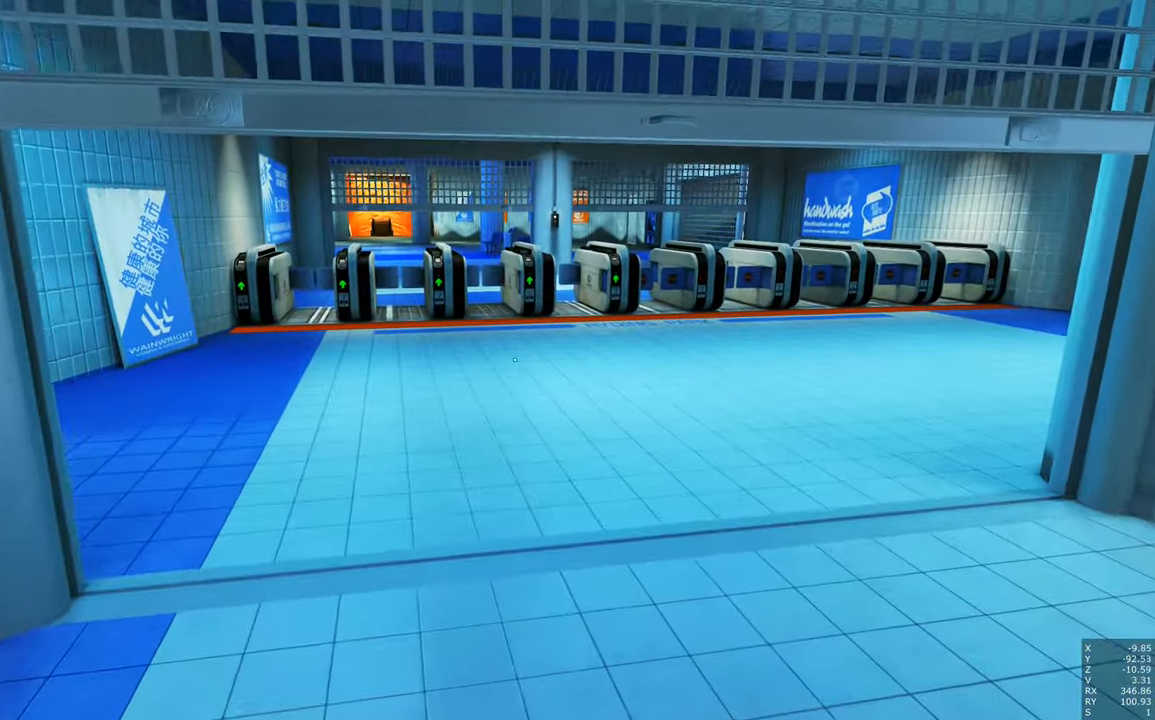
{"keys": ["shift", "w"], "mouse": [], "events": [[500, "shift", "down"]]}
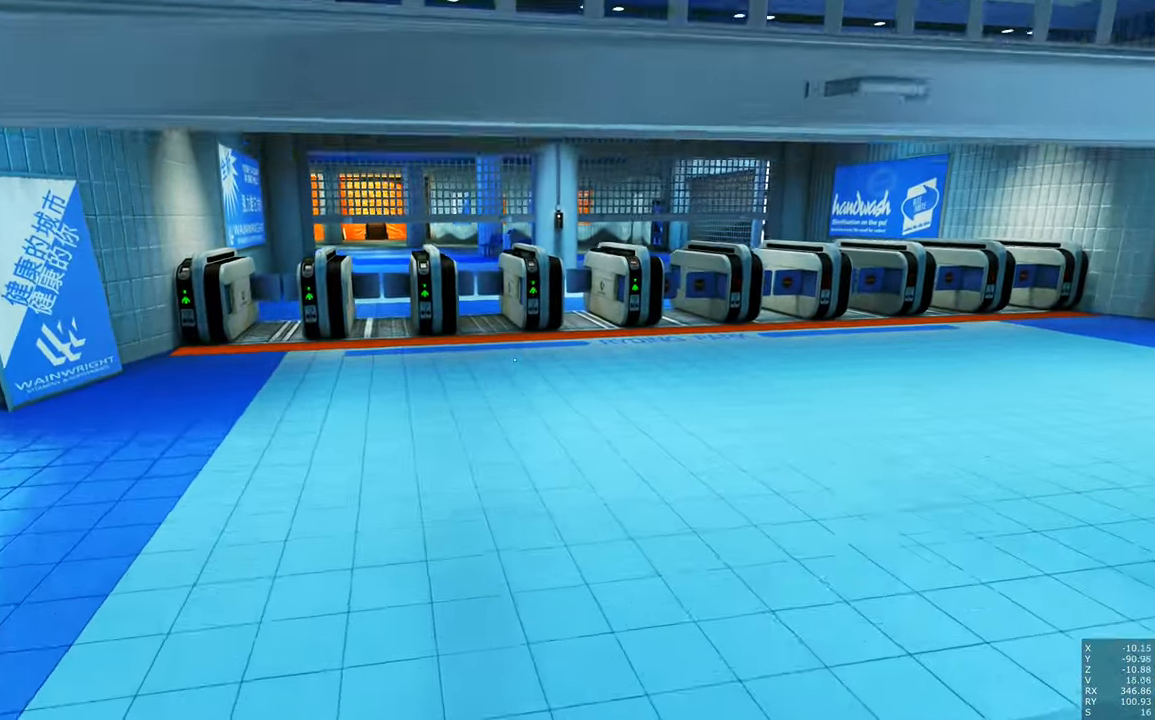
{"keys": [], "mouse": [], "events": [[367, "shift", "up"], [417, "w", "up"]]}
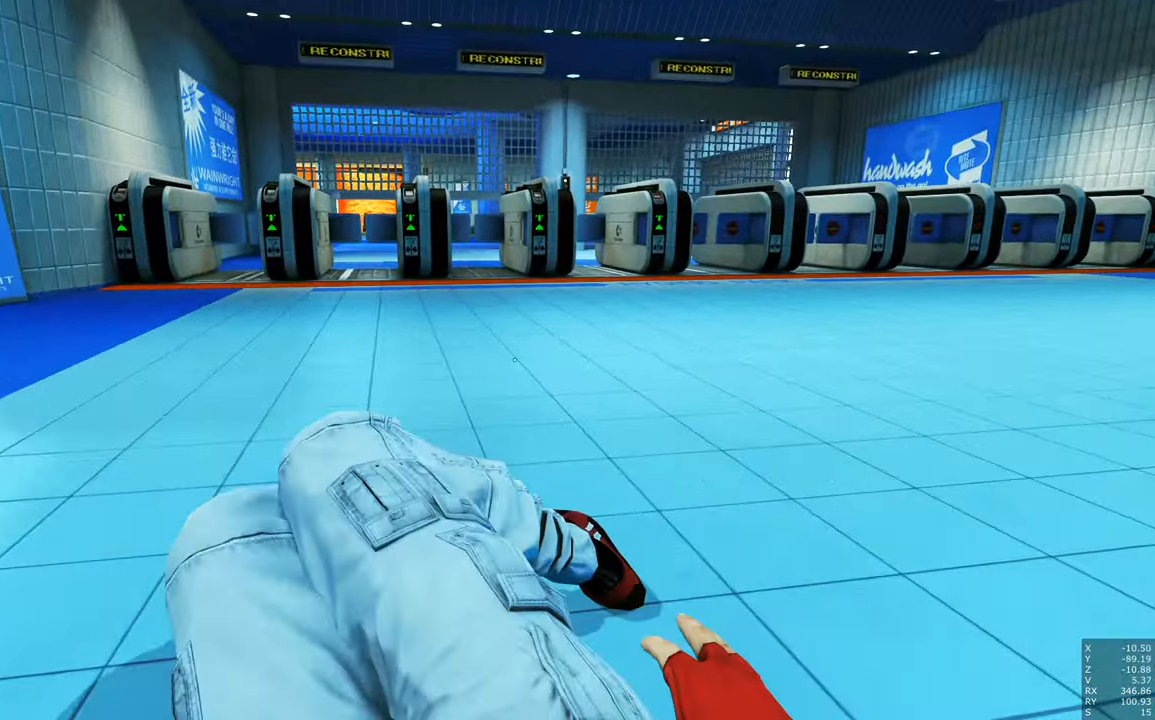
{"keys": [], "mouse": [], "events": []}
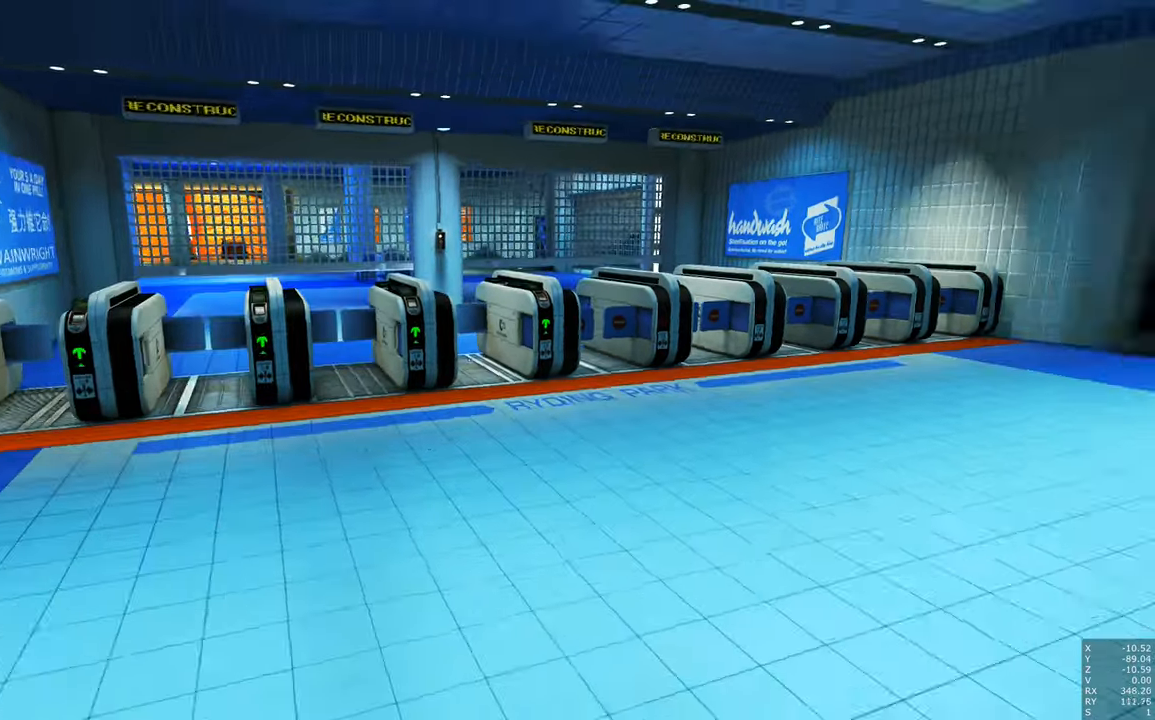
{"keys": [], "mouse": [], "events": []}
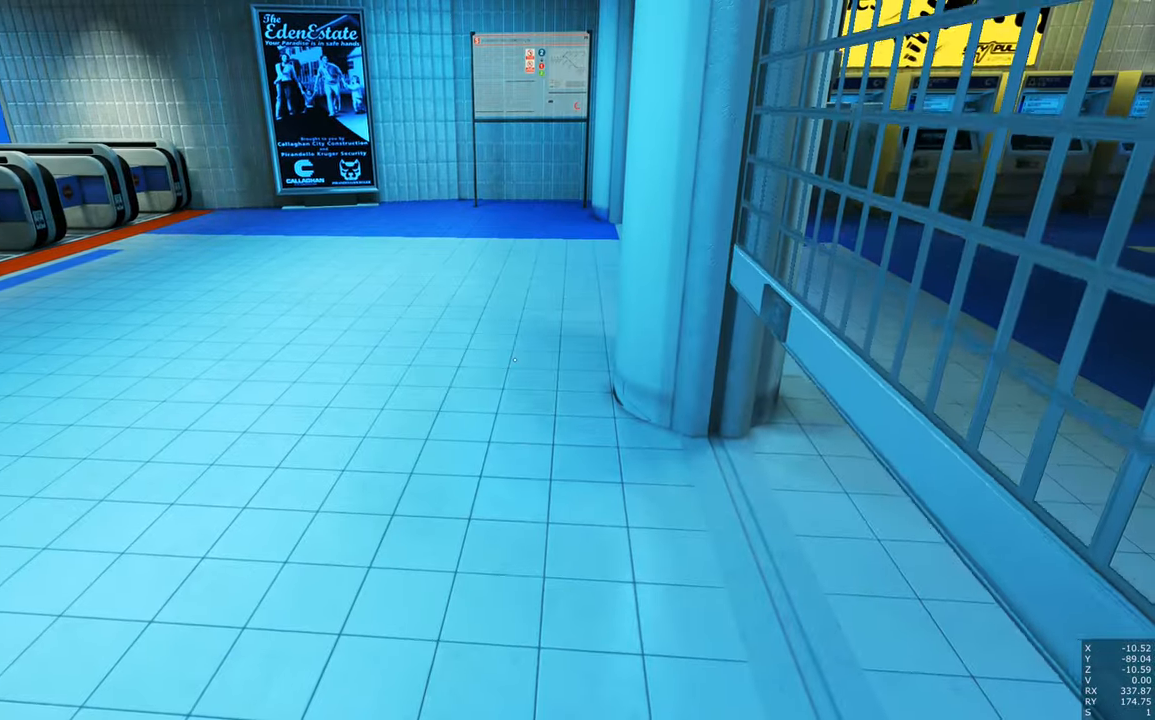
{"keys": ["d", "w"], "mouse": [], "events": [[417, "d", "down"], [417, "w", "down"]]}
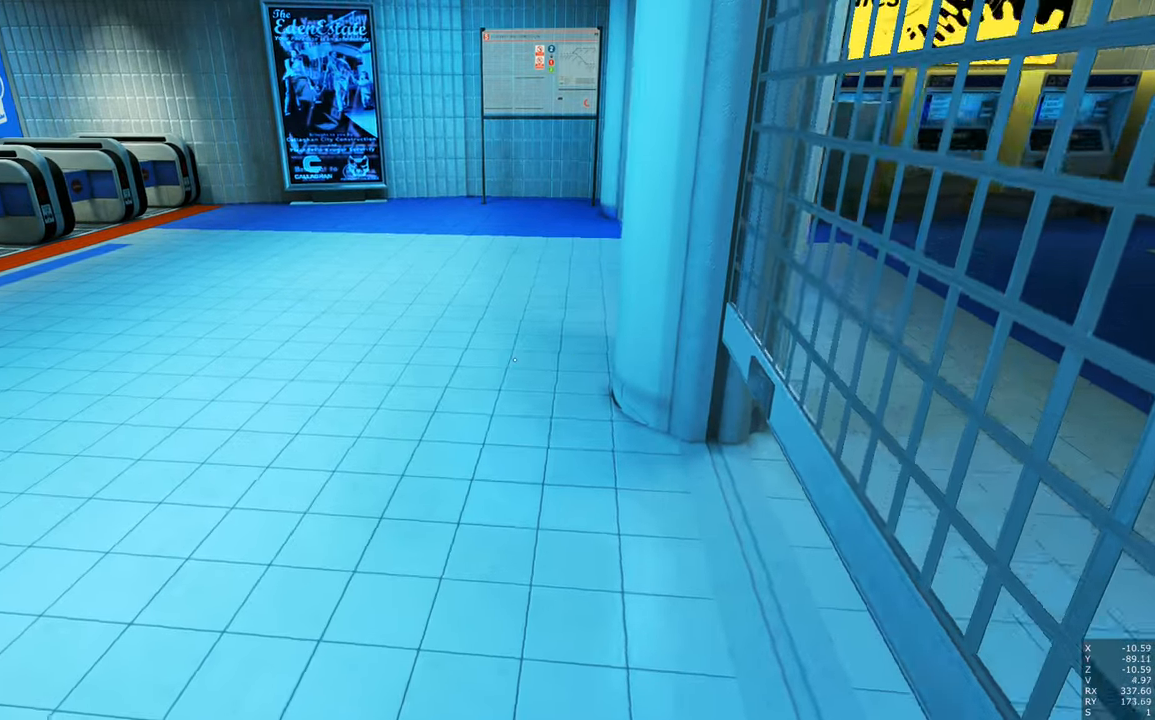
{"keys": [], "mouse": [], "events": [[250, "d", "up"], [250, "w", "up"]]}
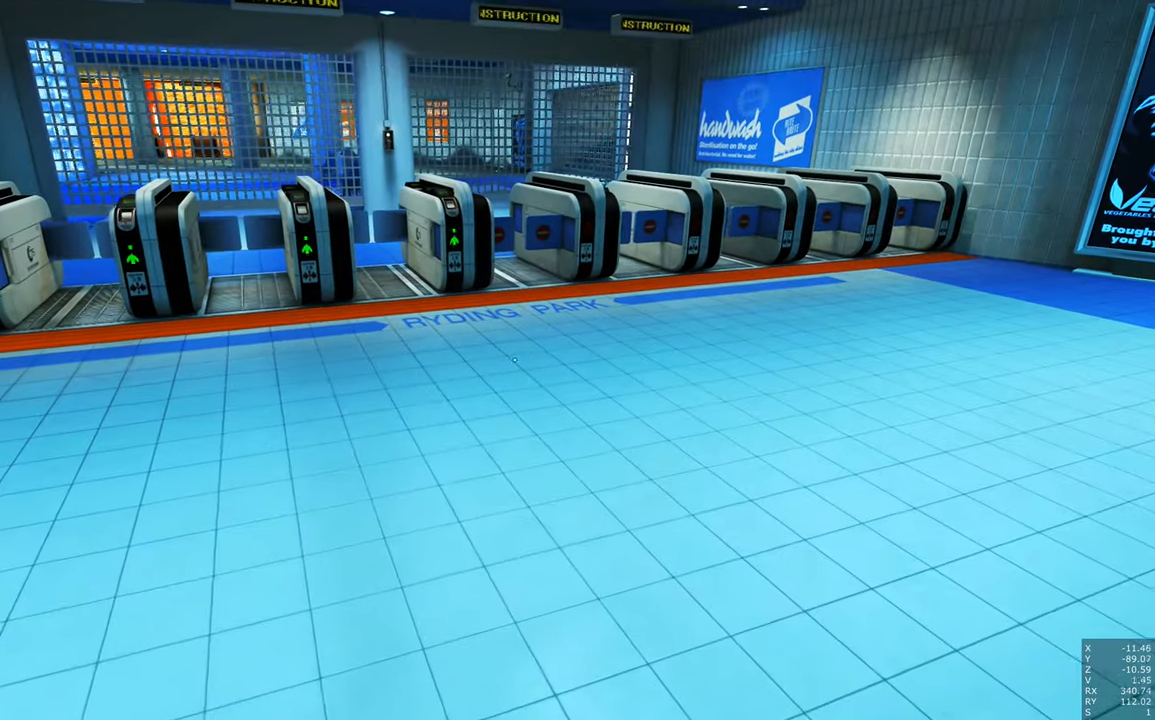
{"keys": [], "mouse": [], "events": []}
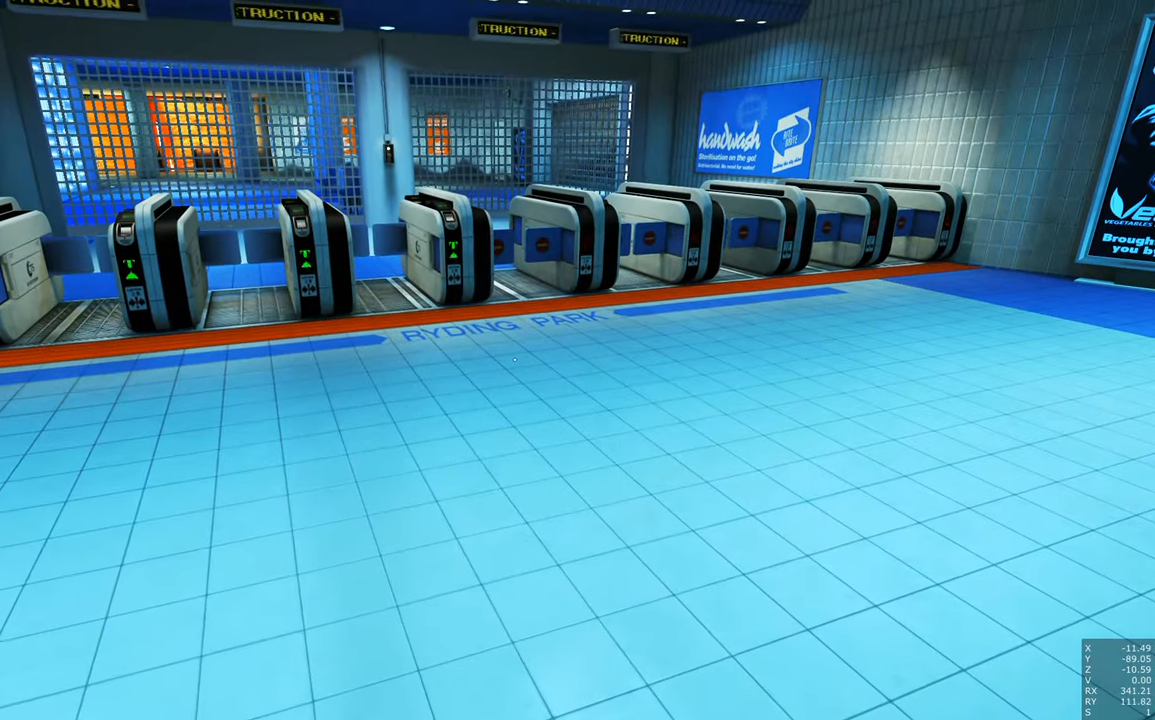
{"keys": [], "mouse": [], "events": []}
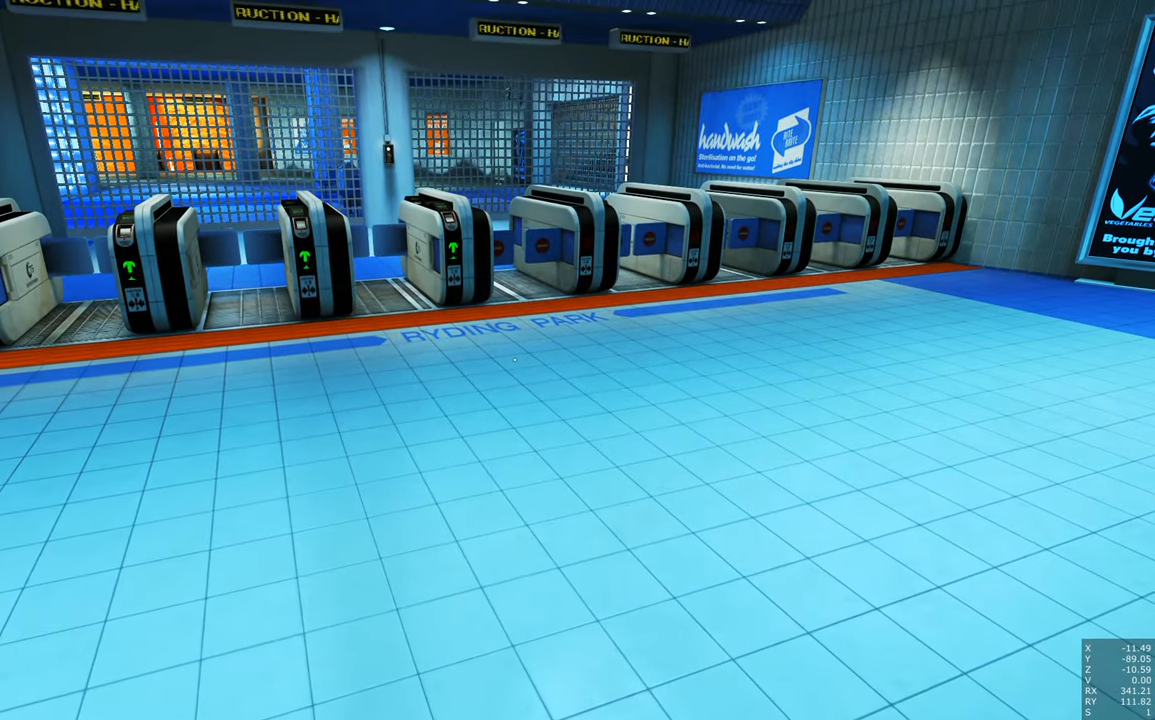
{"keys": [], "mouse": [], "events": []}
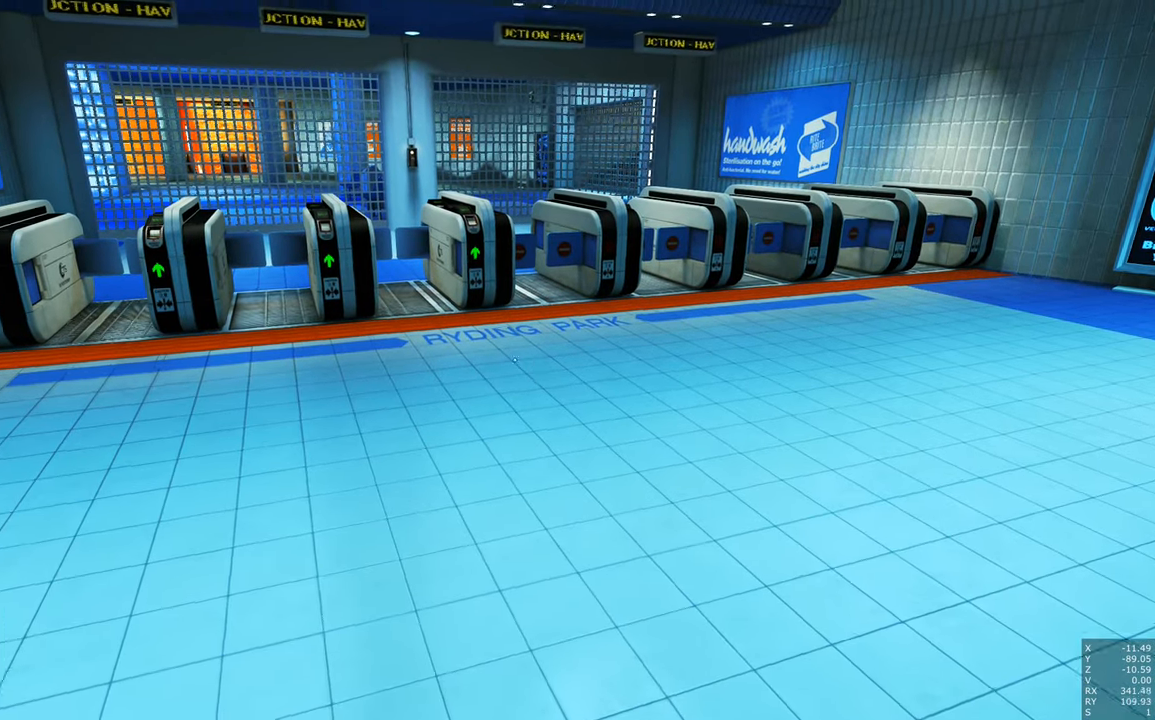
{"keys": [], "mouse": [], "events": []}
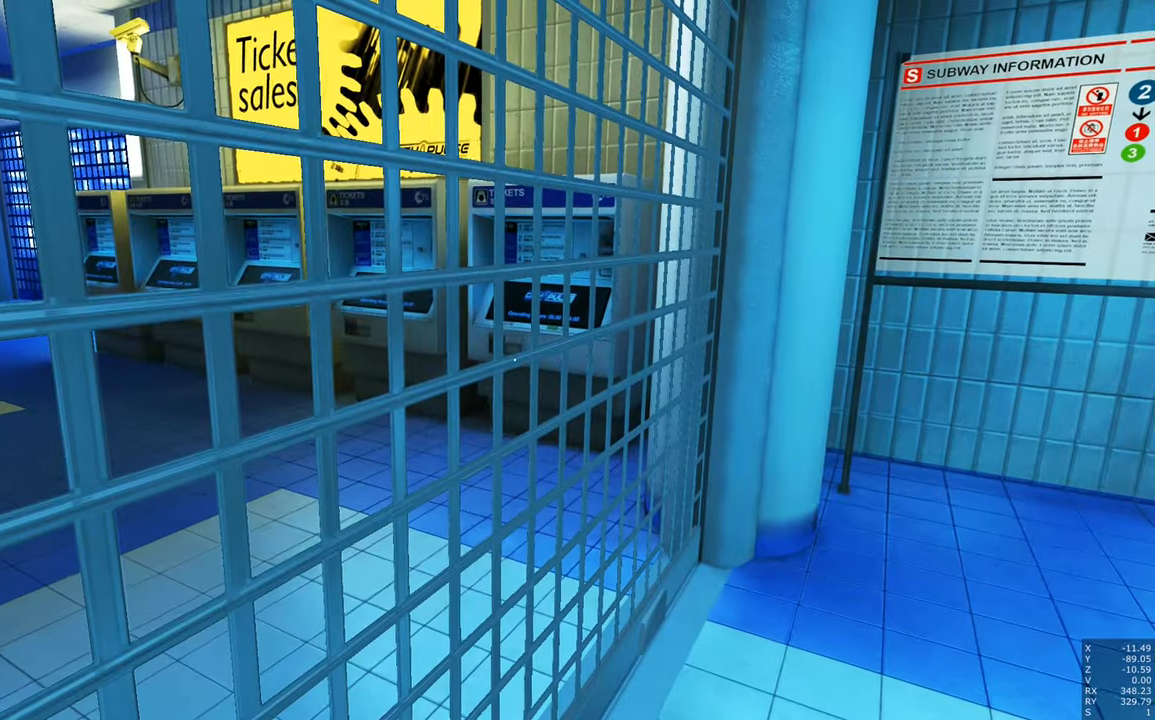
{"keys": [], "mouse": [], "events": []}
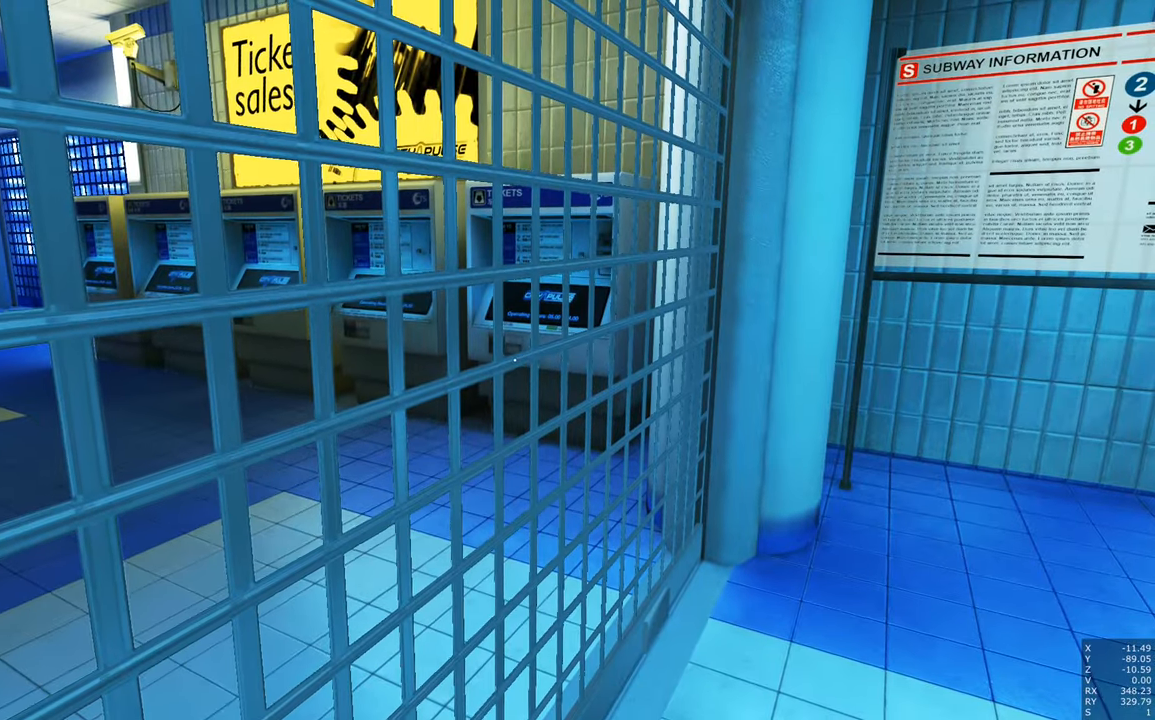
{"keys": [], "mouse": [], "events": []}
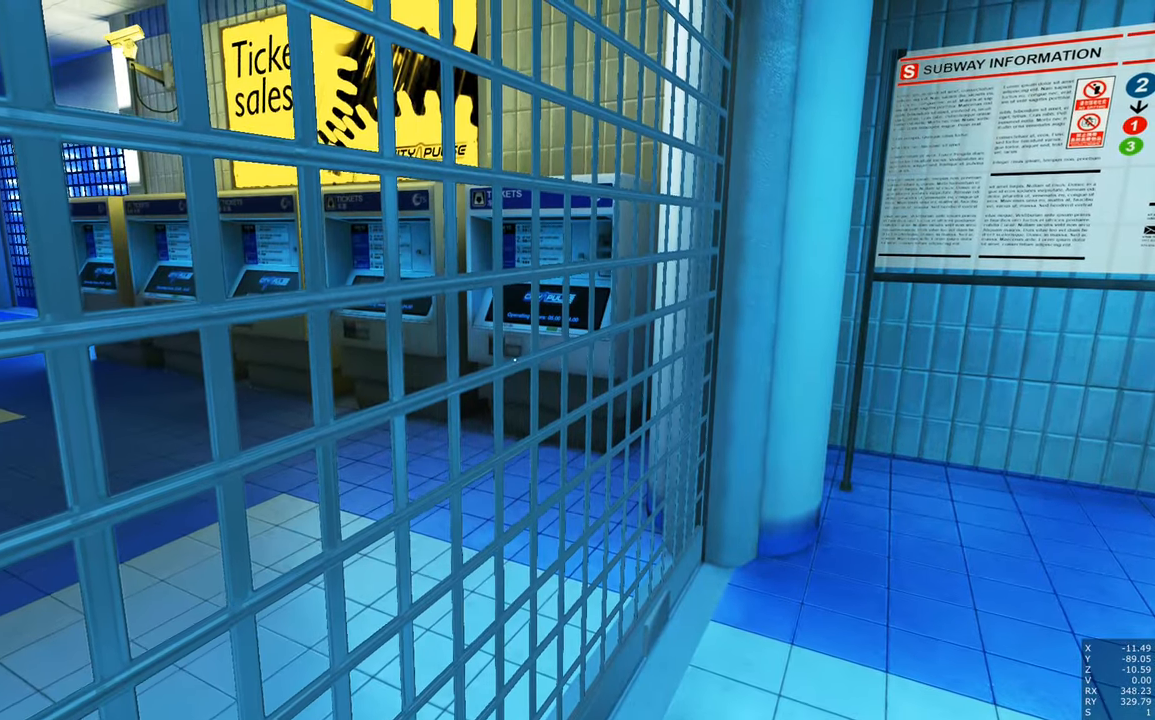
{"keys": [], "mouse": [], "events": []}
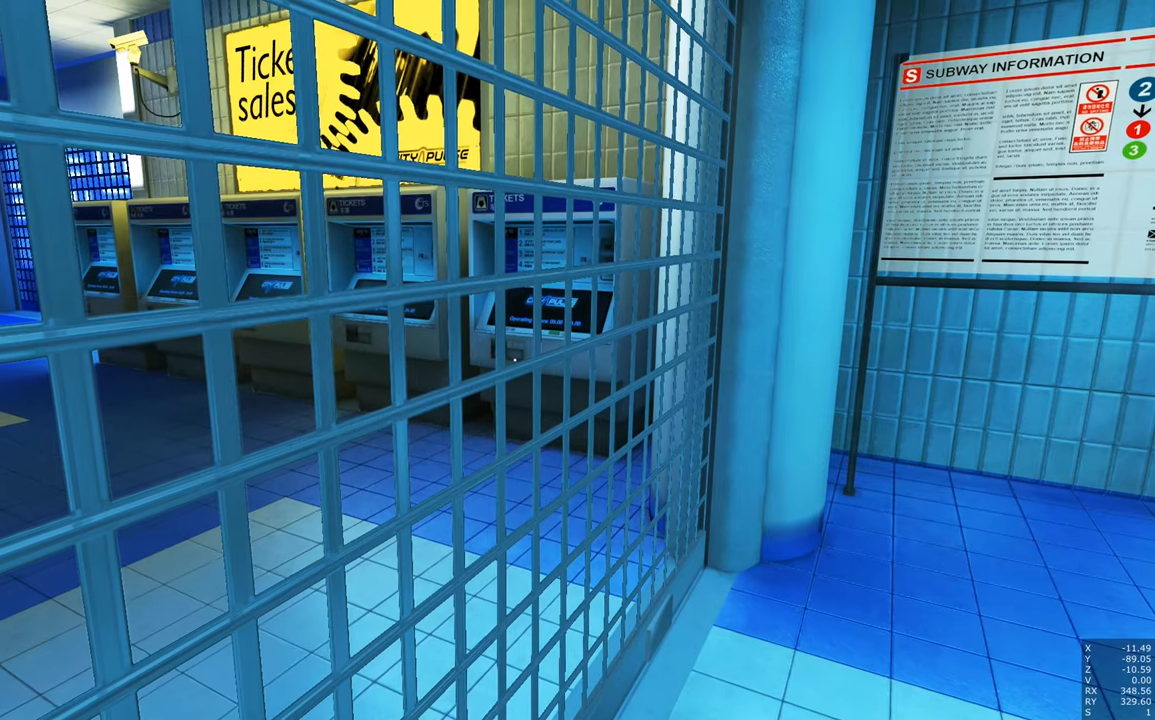
{"keys": [], "mouse": [], "events": []}
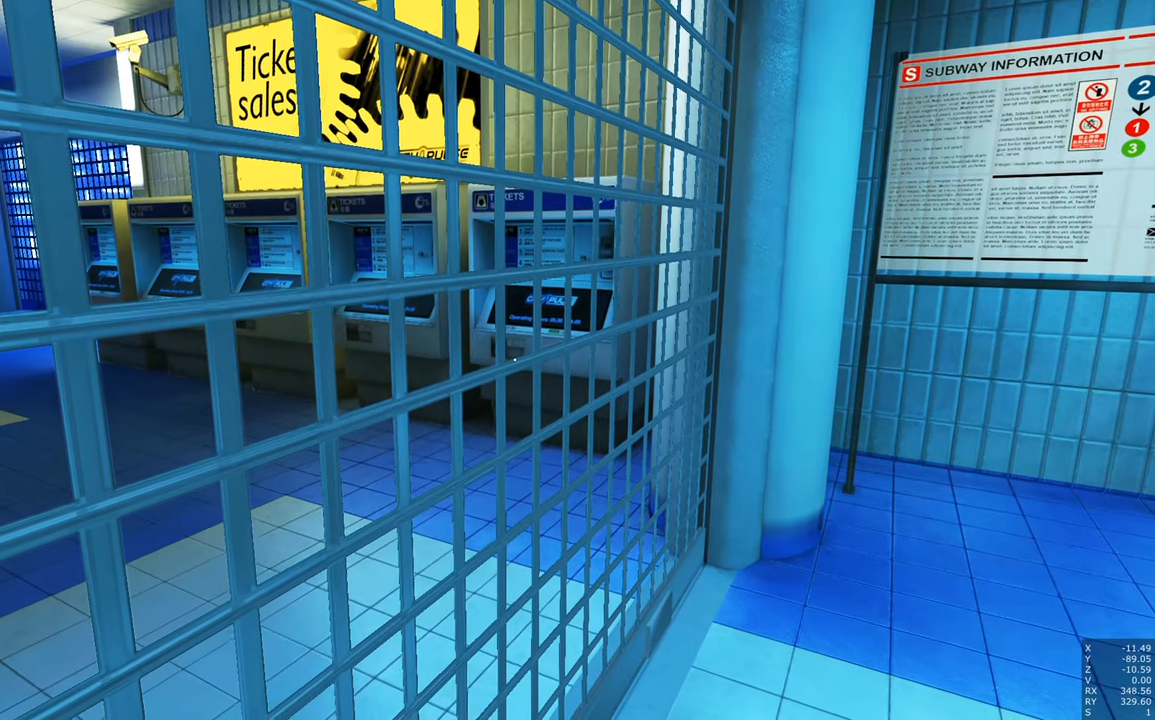
{"keys": [], "mouse": [], "events": [[66, "a", "down"], [66, "w", "down"], [300, "w", "up"], [483, "a", "up"]]}
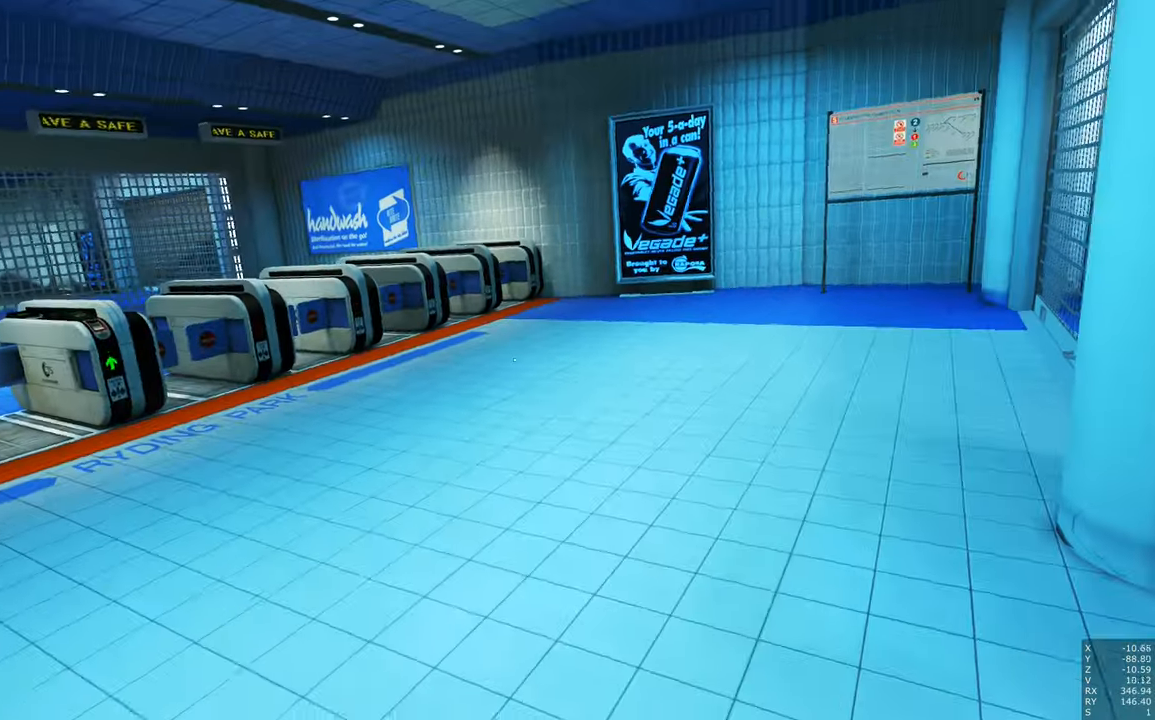
{"keys": ["d", "w"], "mouse": [], "events": [[366, "d", "down"], [450, "w", "down"]]}
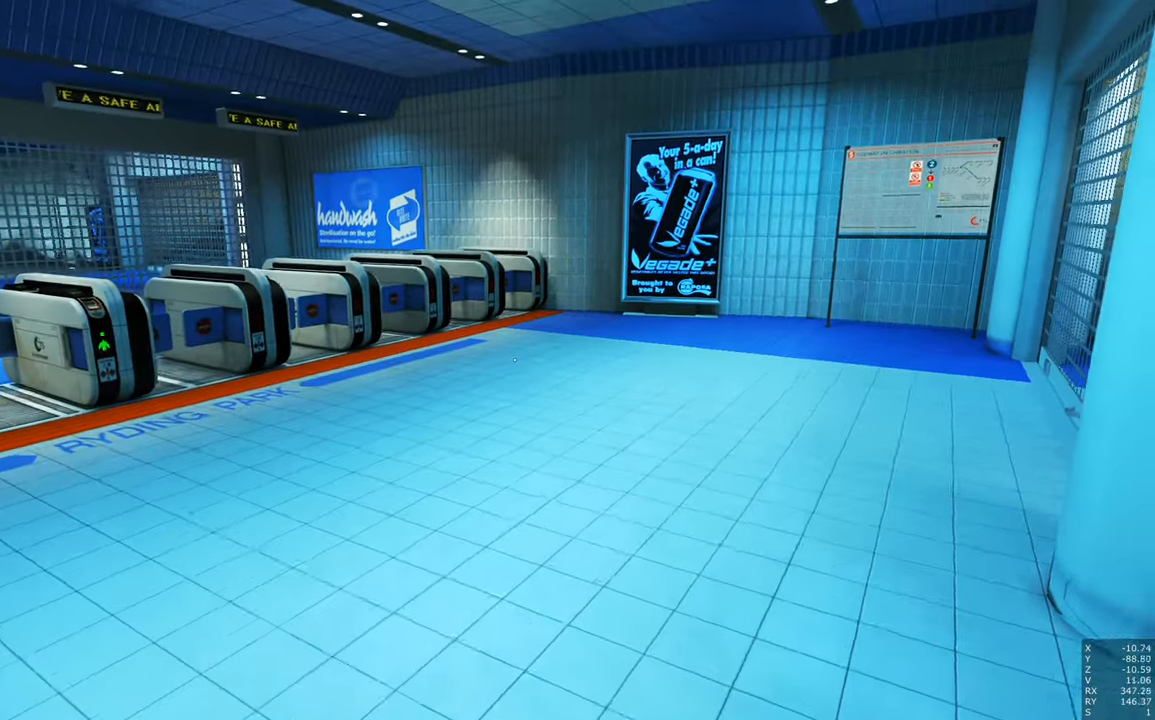
{"keys": [], "mouse": [], "events": [[233, "d", "up"], [333, "w", "up"]]}
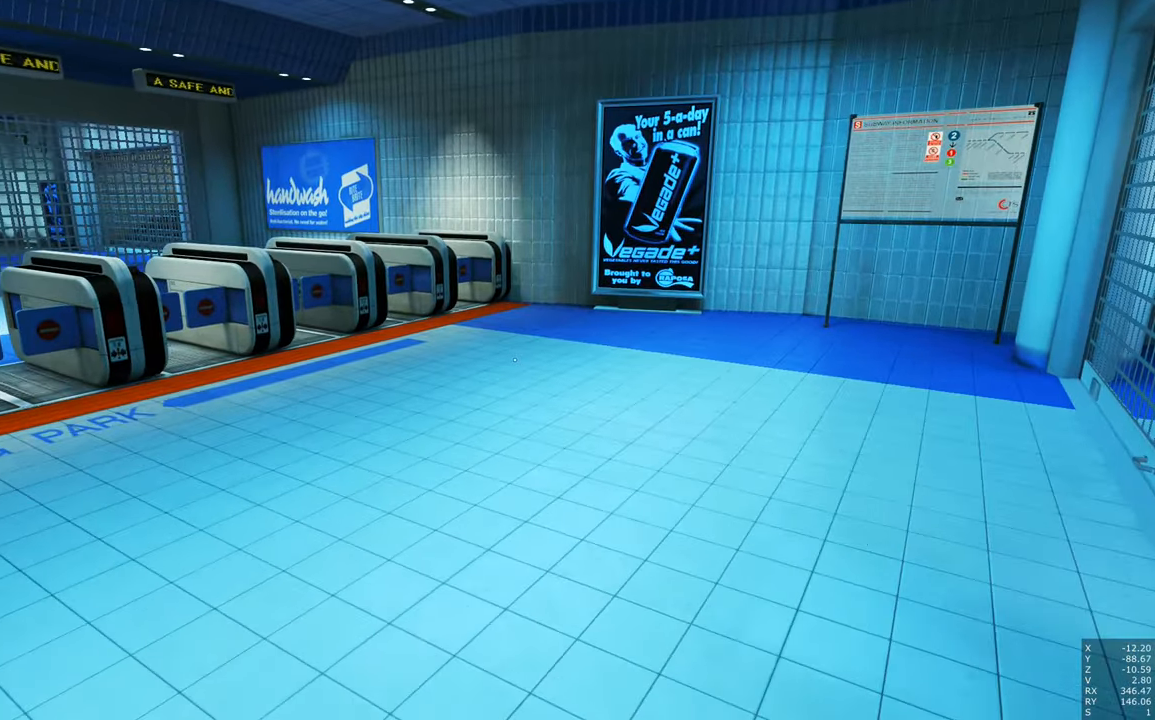
{"keys": [], "mouse": [], "events": []}
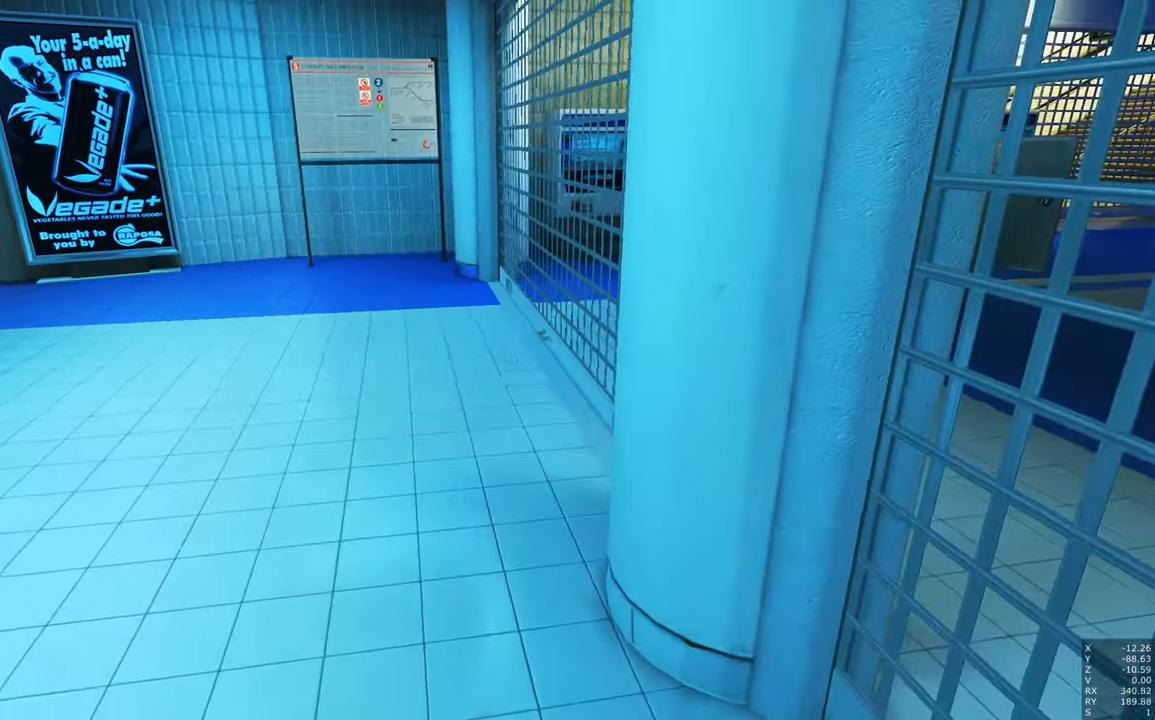
{"keys": [], "mouse": [], "events": [[33, "d", "down"], [266, "d", "up"]]}
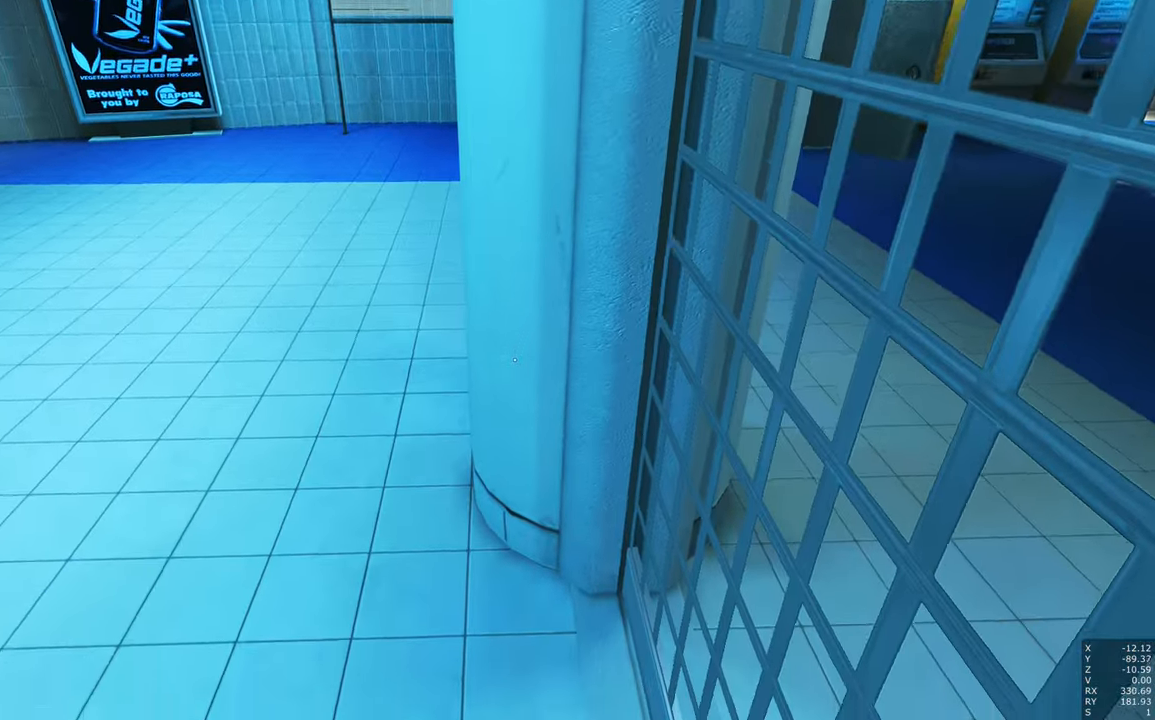
{"keys": ["shift"], "mouse": [], "events": [[433, "shift", "down"]]}
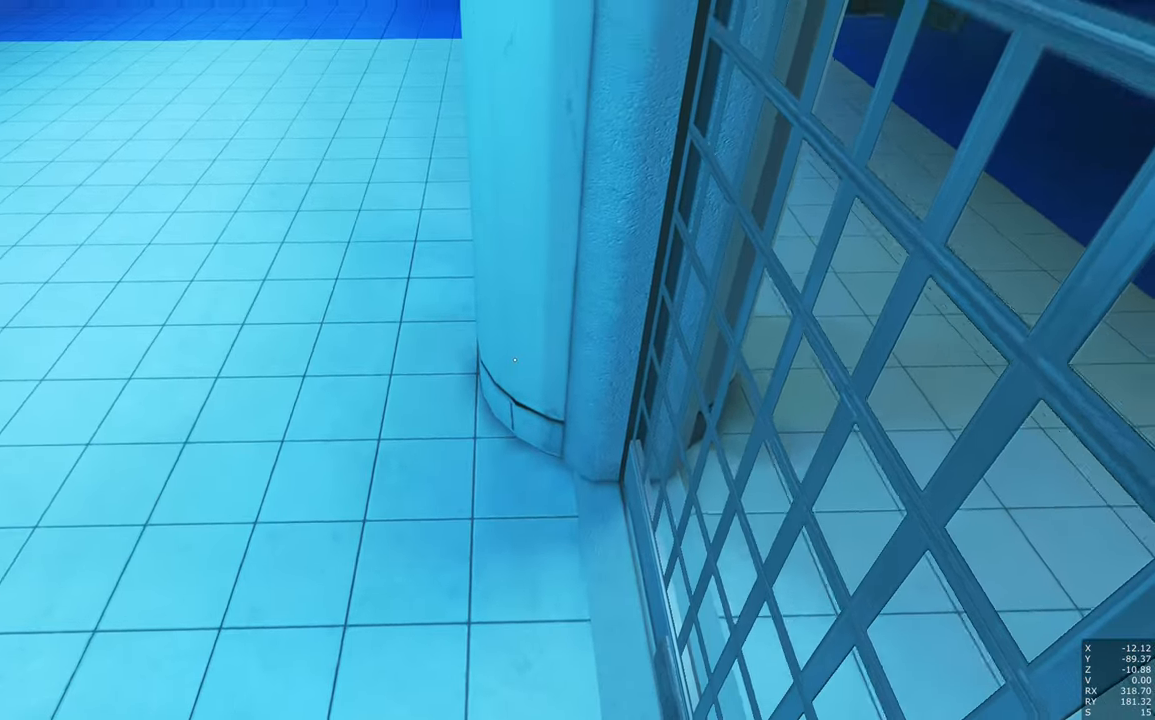
{"keys": ["shift"], "mouse": [], "events": []}